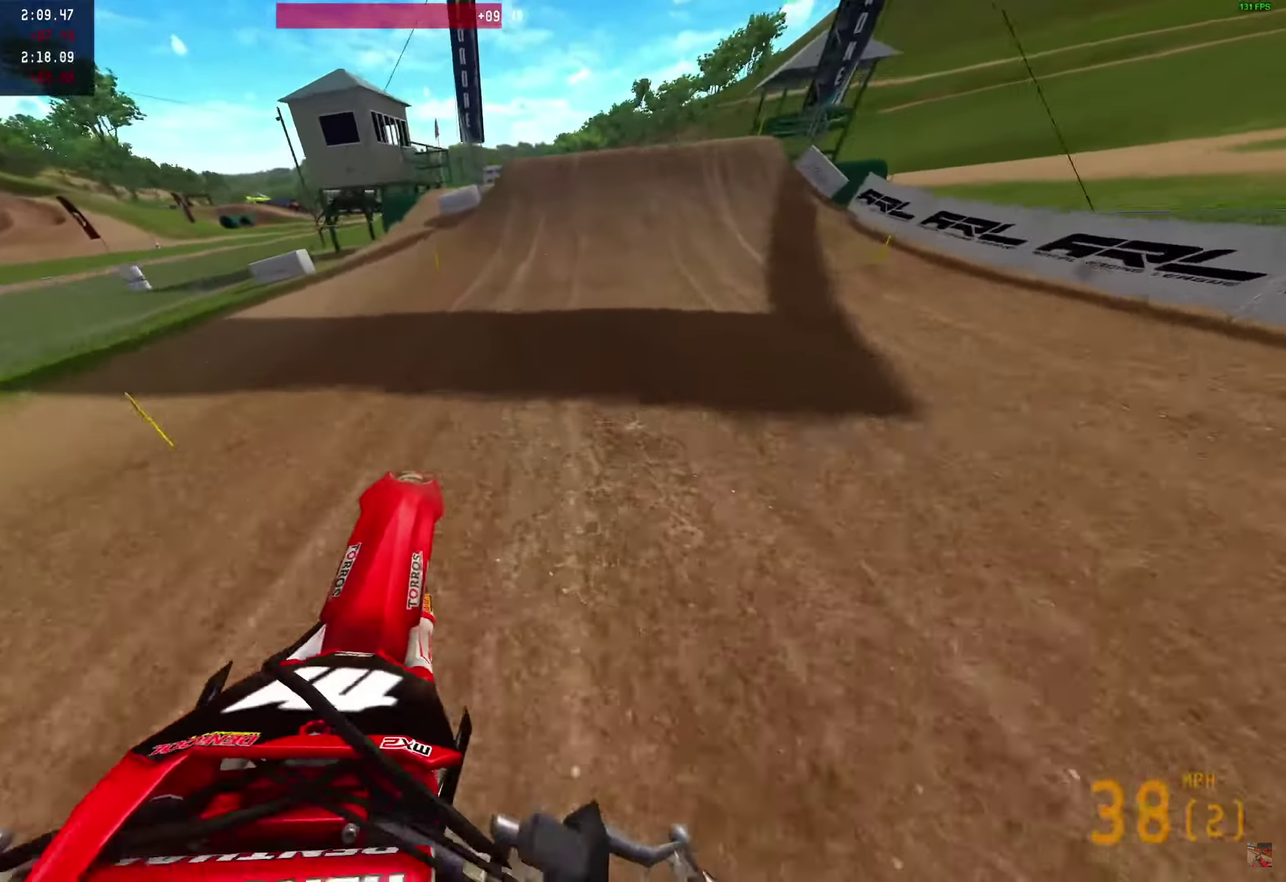
Gameplay with a controller (PlayStation layout); each line is a JSON object with the inputs held at the frame after it (dt_ms = milliseconds from this image to that frame). "events" lists button and stick changes between this image and that frame as [ms after this image, input, new state], when the widget could be followed in between. Not read: R1.
{"dt_ms": 250, "buttons": ["R2"], "left_stick": "center", "right_stick": "up-right", "events": [[33, "right_stick", "up-right"]]}
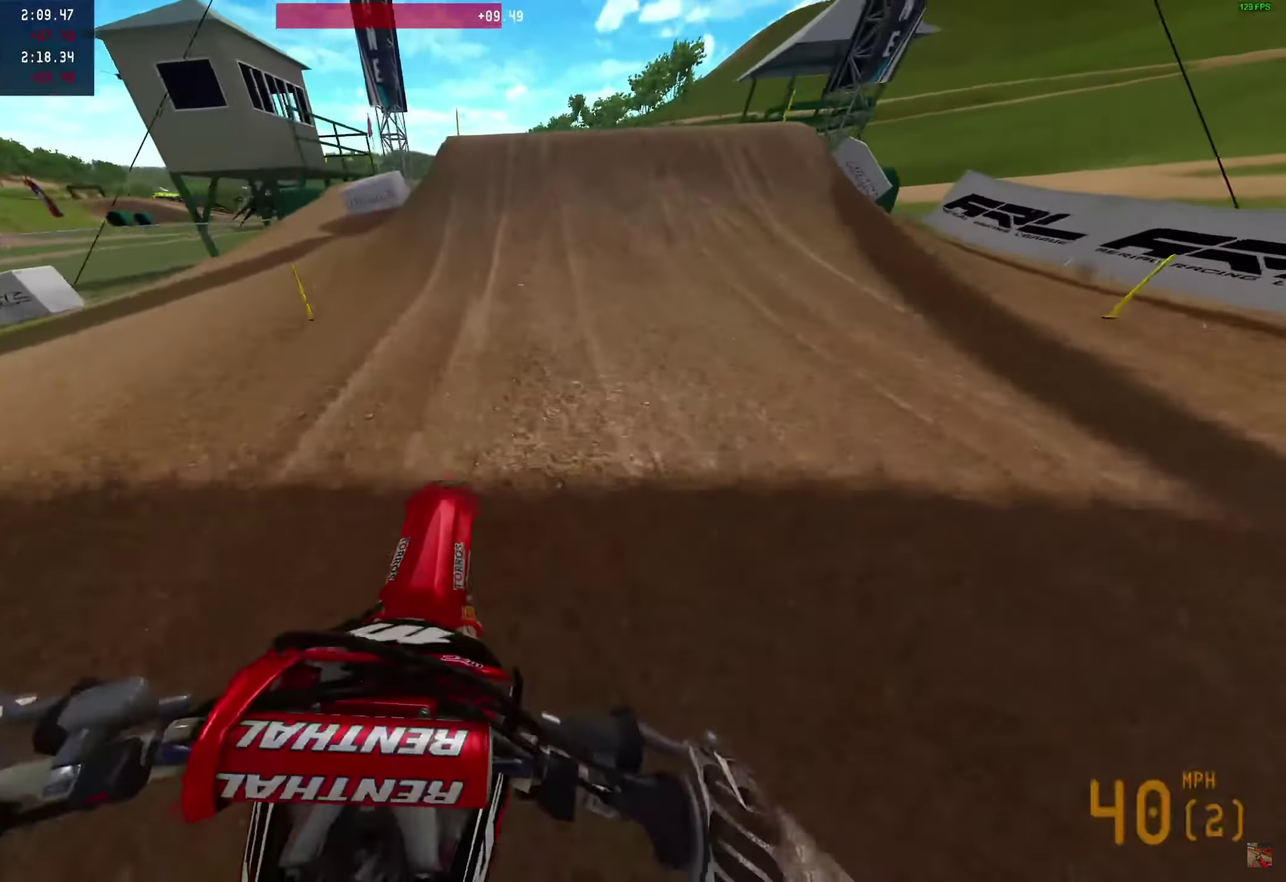
{"dt_ms": 650, "buttons": ["R2"], "left_stick": "right", "right_stick": "up-right", "events": [[317, "left_stick", "right"]]}
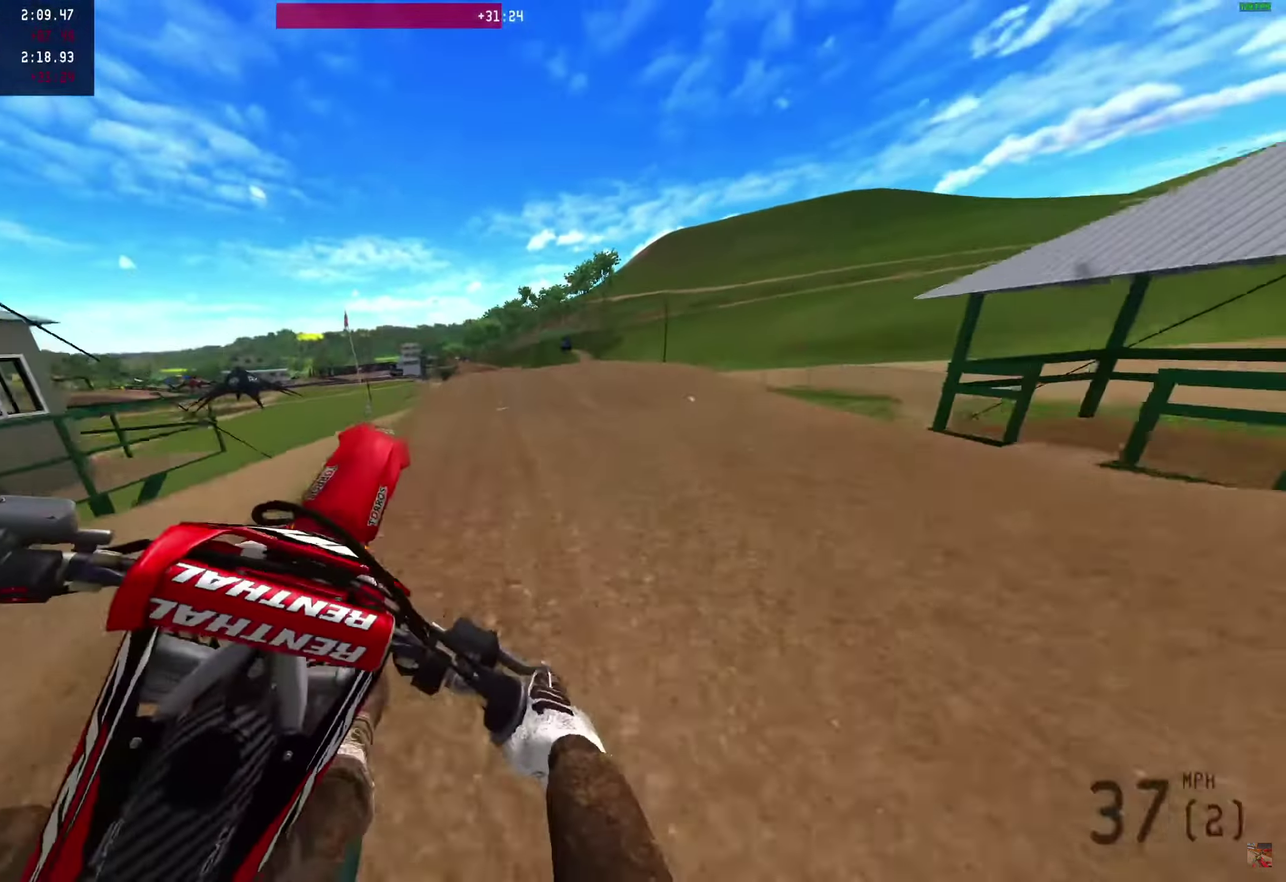
{"dt_ms": 350, "buttons": ["R2"], "left_stick": "right", "right_stick": "up-right", "events": []}
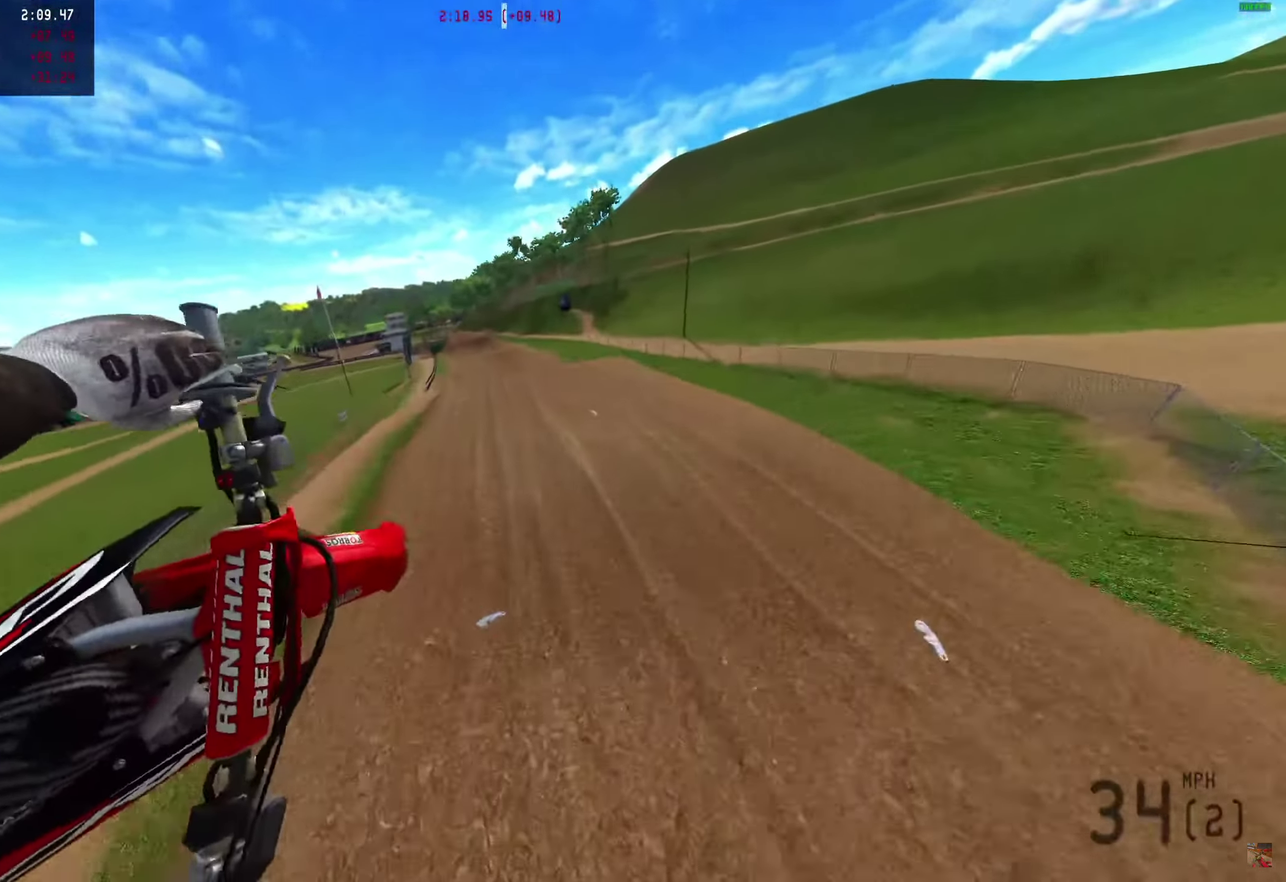
{"dt_ms": 550, "buttons": ["R2"], "left_stick": "center", "right_stick": "center", "events": [[50, "right_stick", "up"], [100, "R2", "up"], [100, "left_stick", "center"], [100, "right_stick", "left"], [183, "left_stick", "left"], [183, "right_stick", "down-left"], [233, "right_stick", "center"], [267, "R2", "down"], [417, "left_stick", "center"]]}
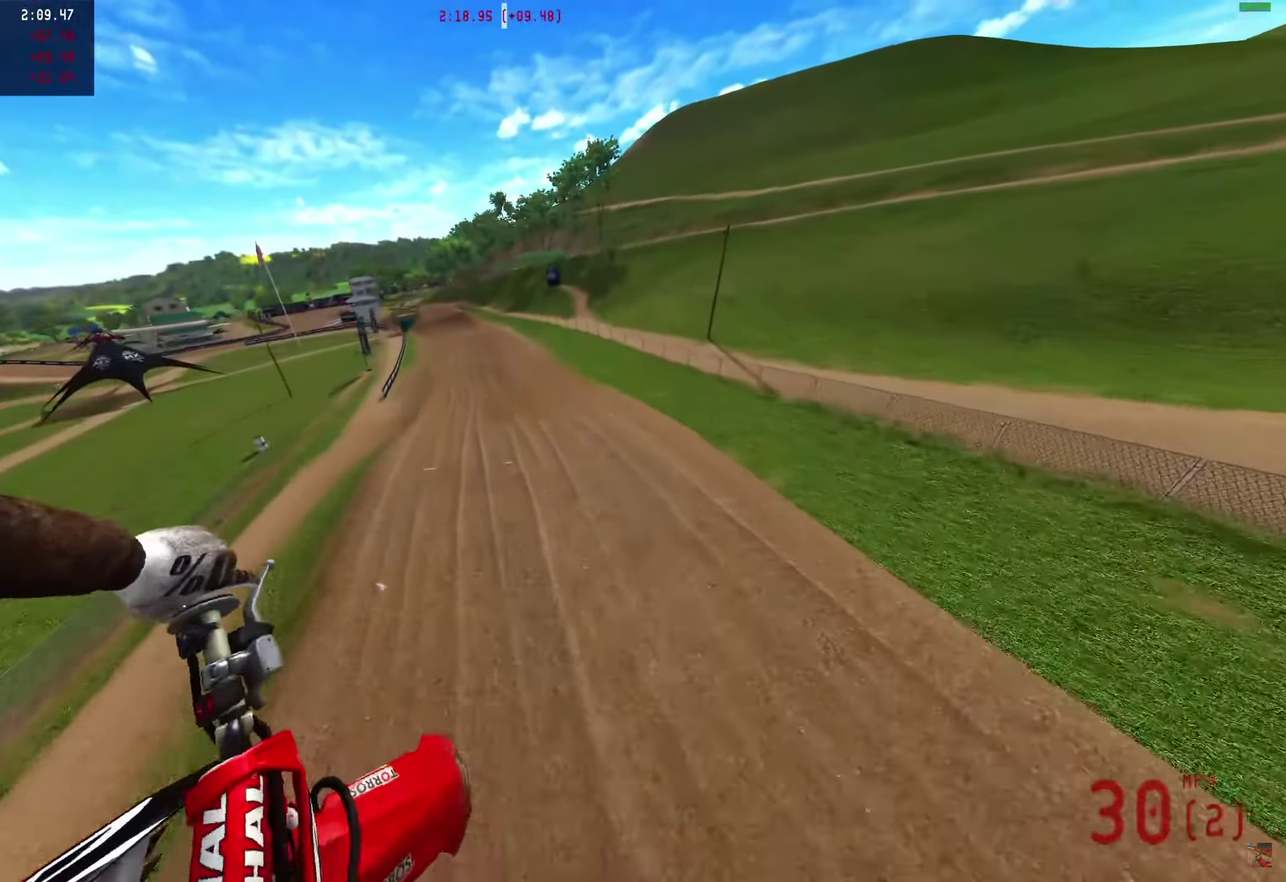
{"dt_ms": 450, "buttons": ["R2"], "left_stick": "right", "right_stick": "up-right", "events": [[250, "left_stick", "right"], [367, "right_stick", "up-right"]]}
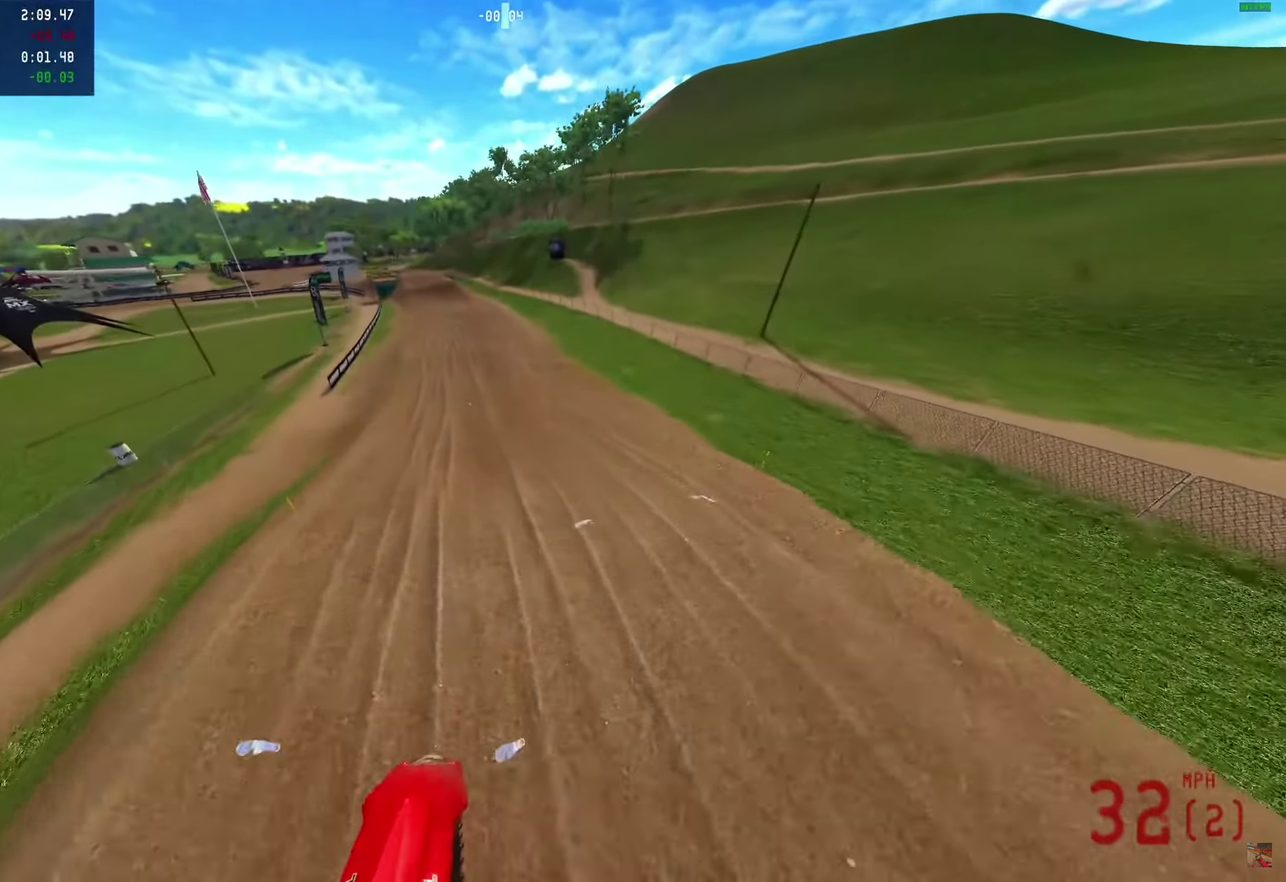
{"dt_ms": 550, "buttons": ["R2"], "left_stick": "center", "right_stick": "up", "events": [[450, "right_stick", "up"], [500, "left_stick", "center"]]}
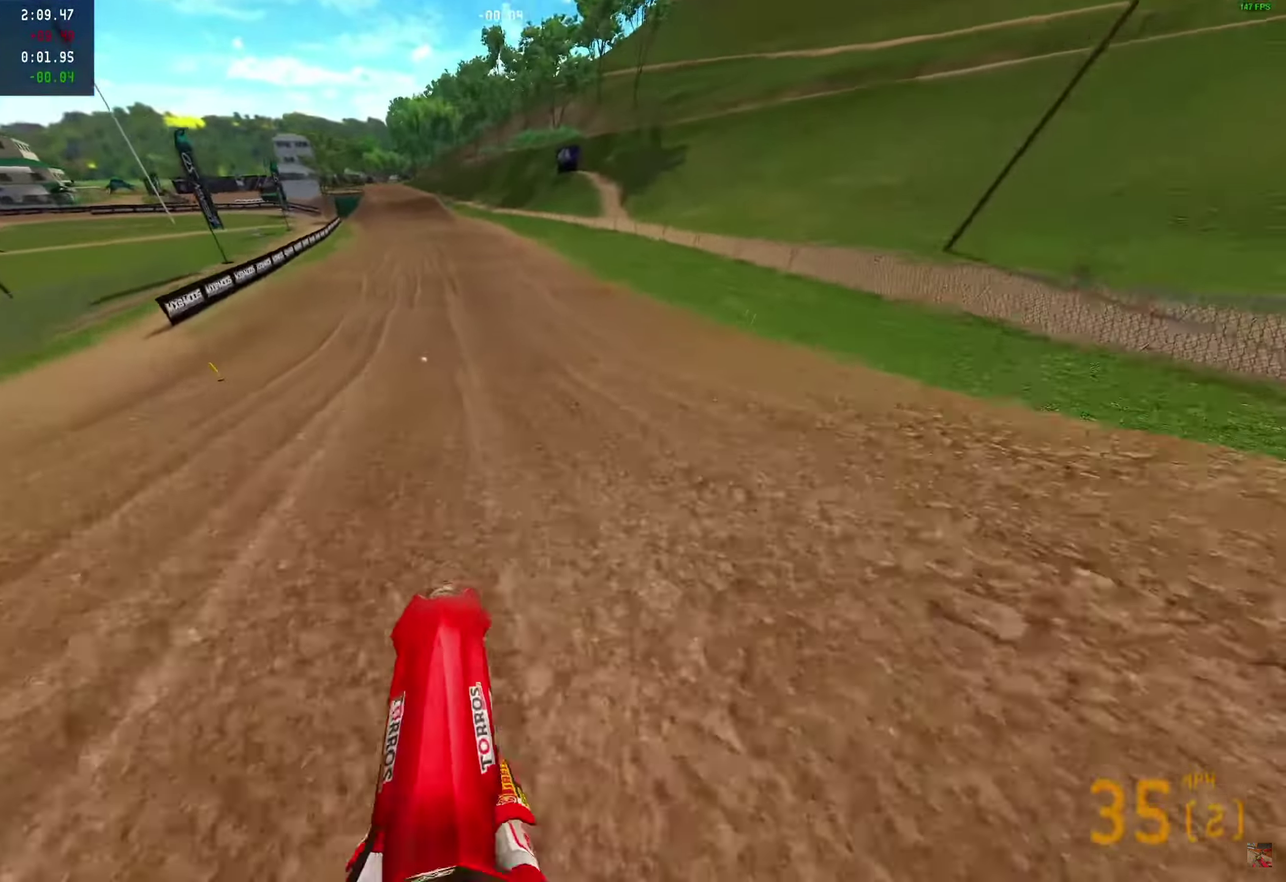
{"dt_ms": 450, "buttons": ["R2", "R3"], "left_stick": "center", "right_stick": "center"}
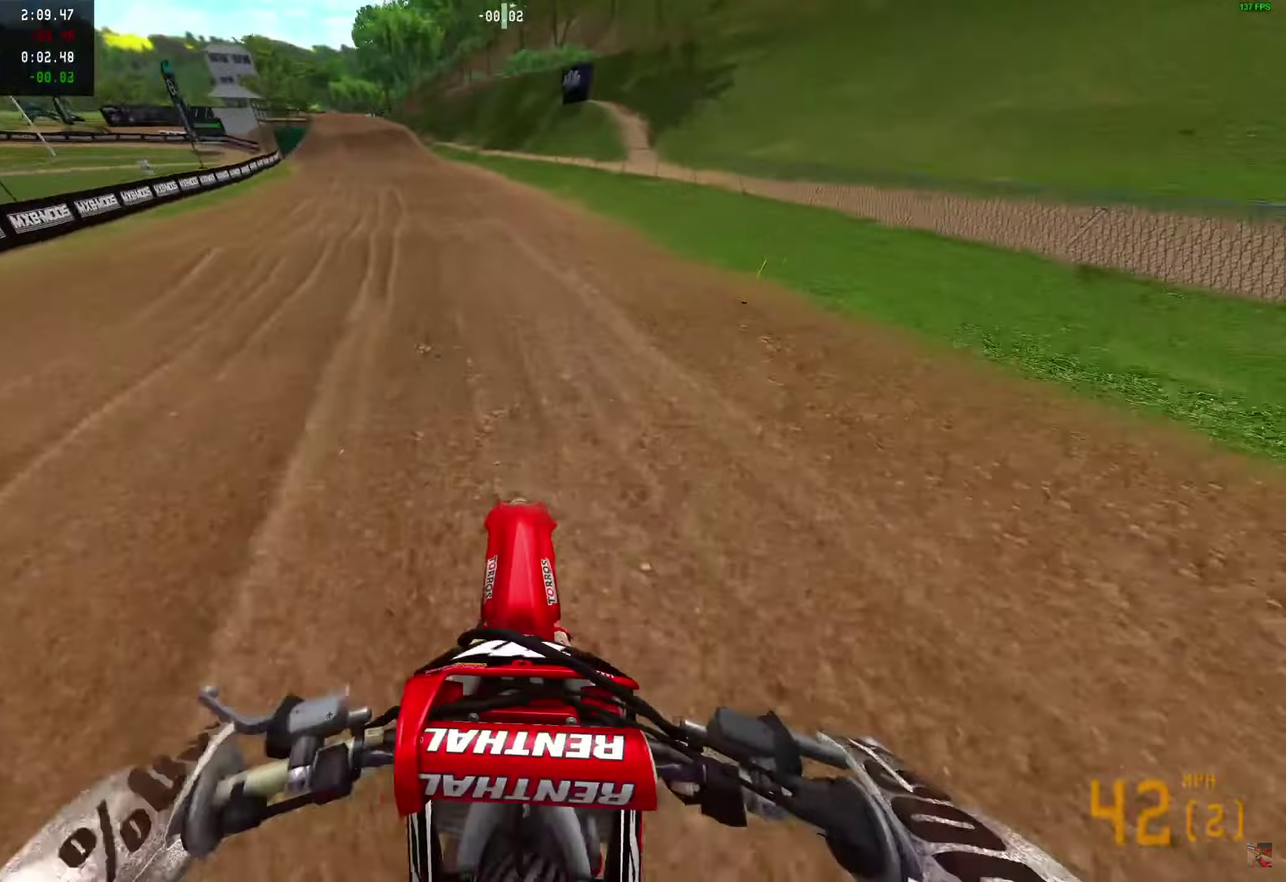
{"dt_ms": 550, "buttons": ["R2"], "left_stick": "center", "right_stick": "up-left"}
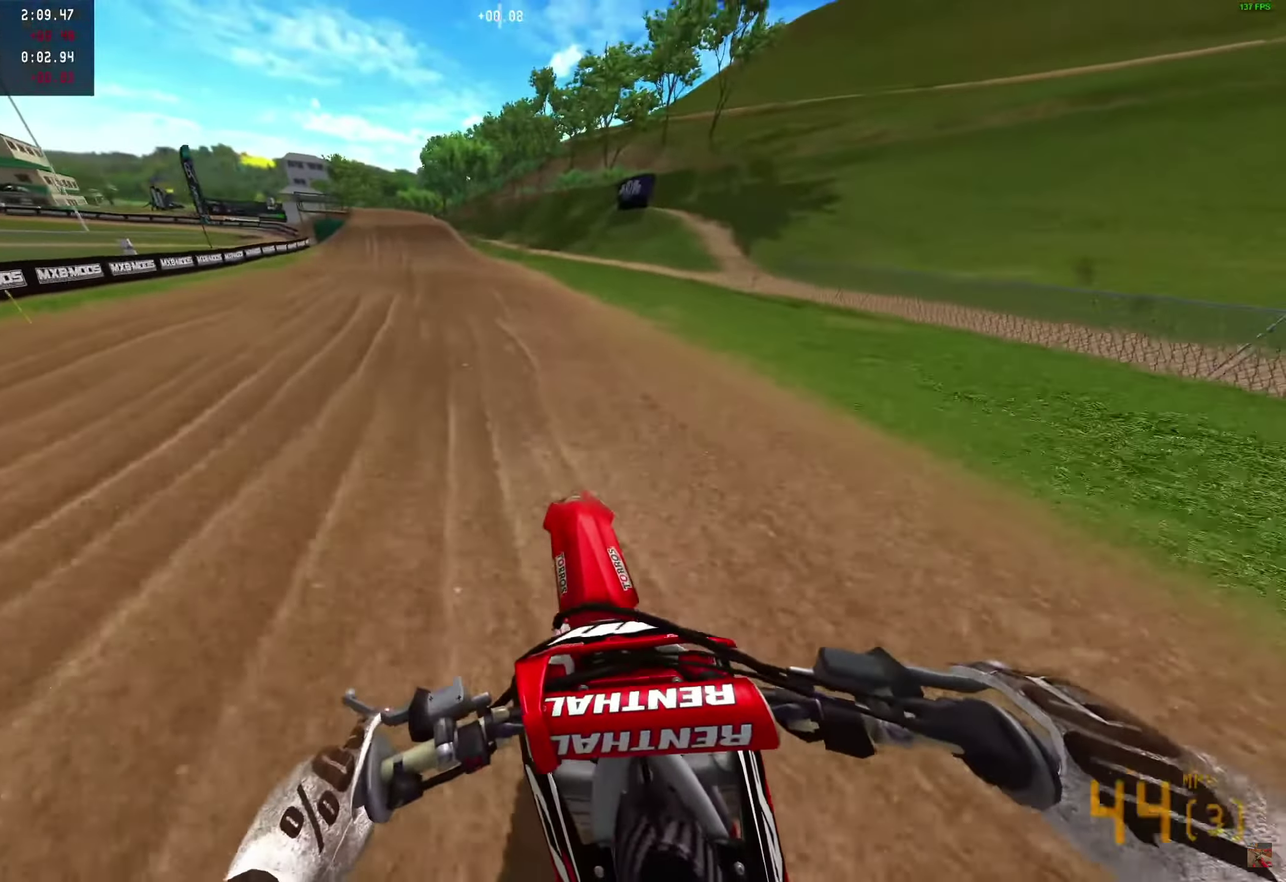
{"dt_ms": 450, "buttons": ["R2"], "left_stick": "center", "right_stick": "up-left"}
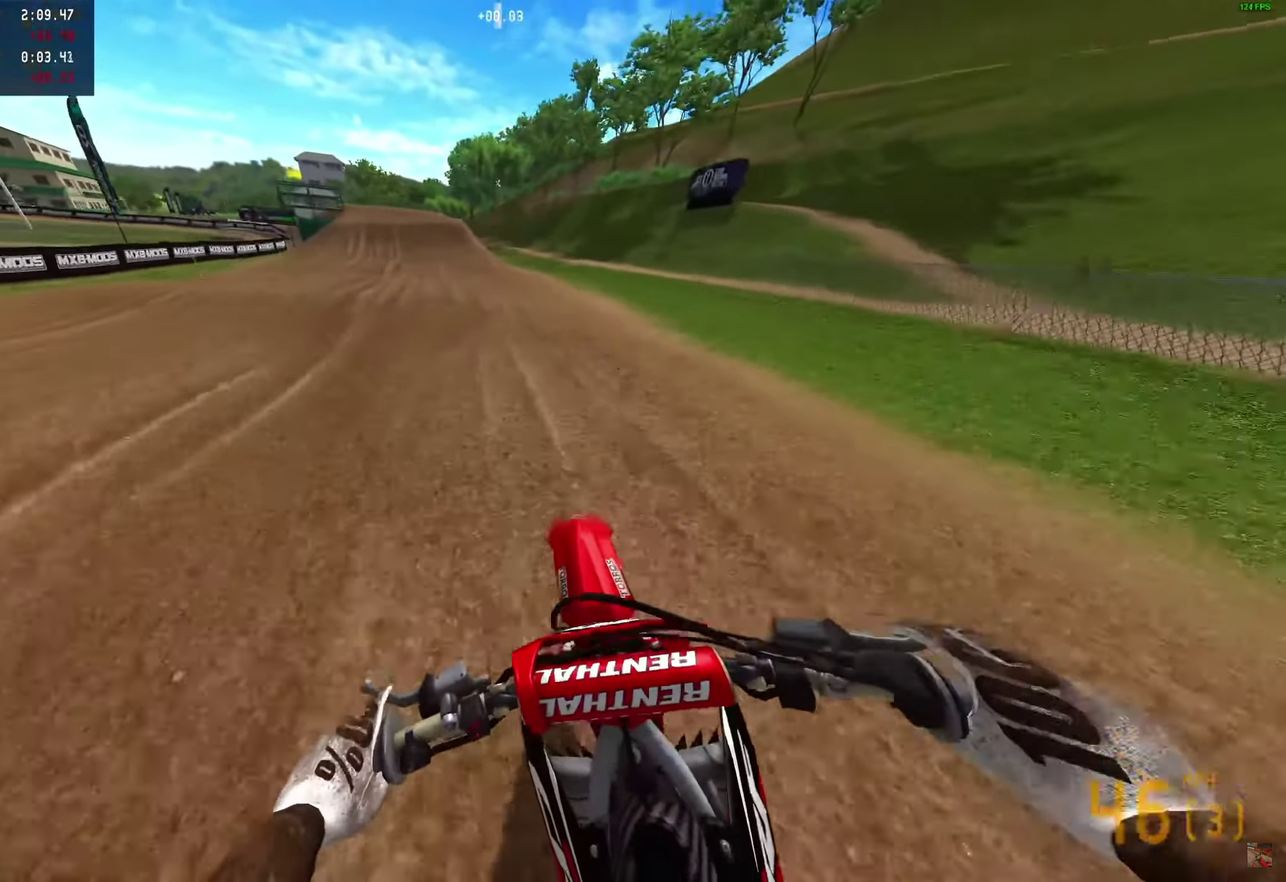
{"dt_ms": 550, "buttons": ["R2"], "left_stick": "center", "right_stick": "center"}
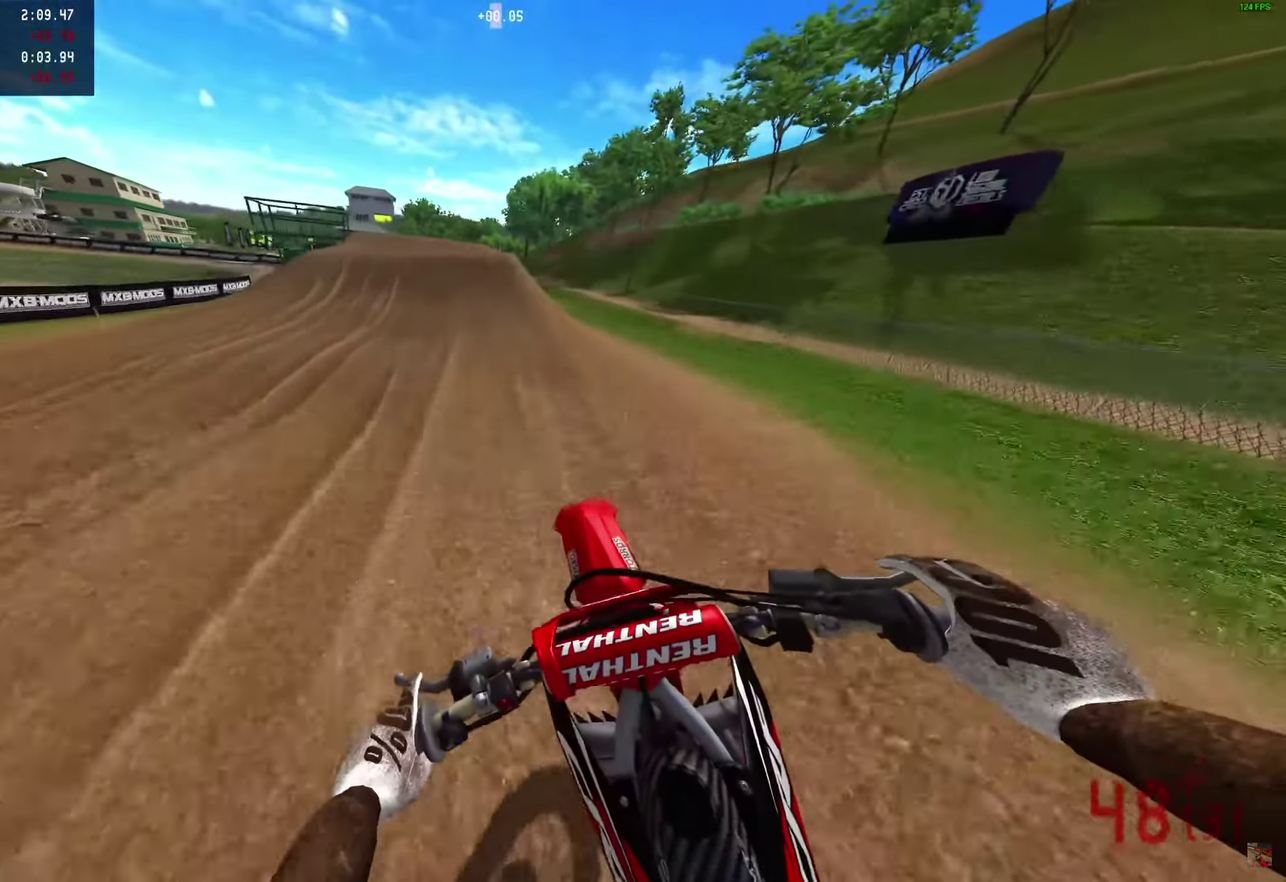
{"dt_ms": 450, "buttons": ["R2"], "left_stick": "center", "right_stick": "down", "events": [[450, "right_stick", "down"]]}
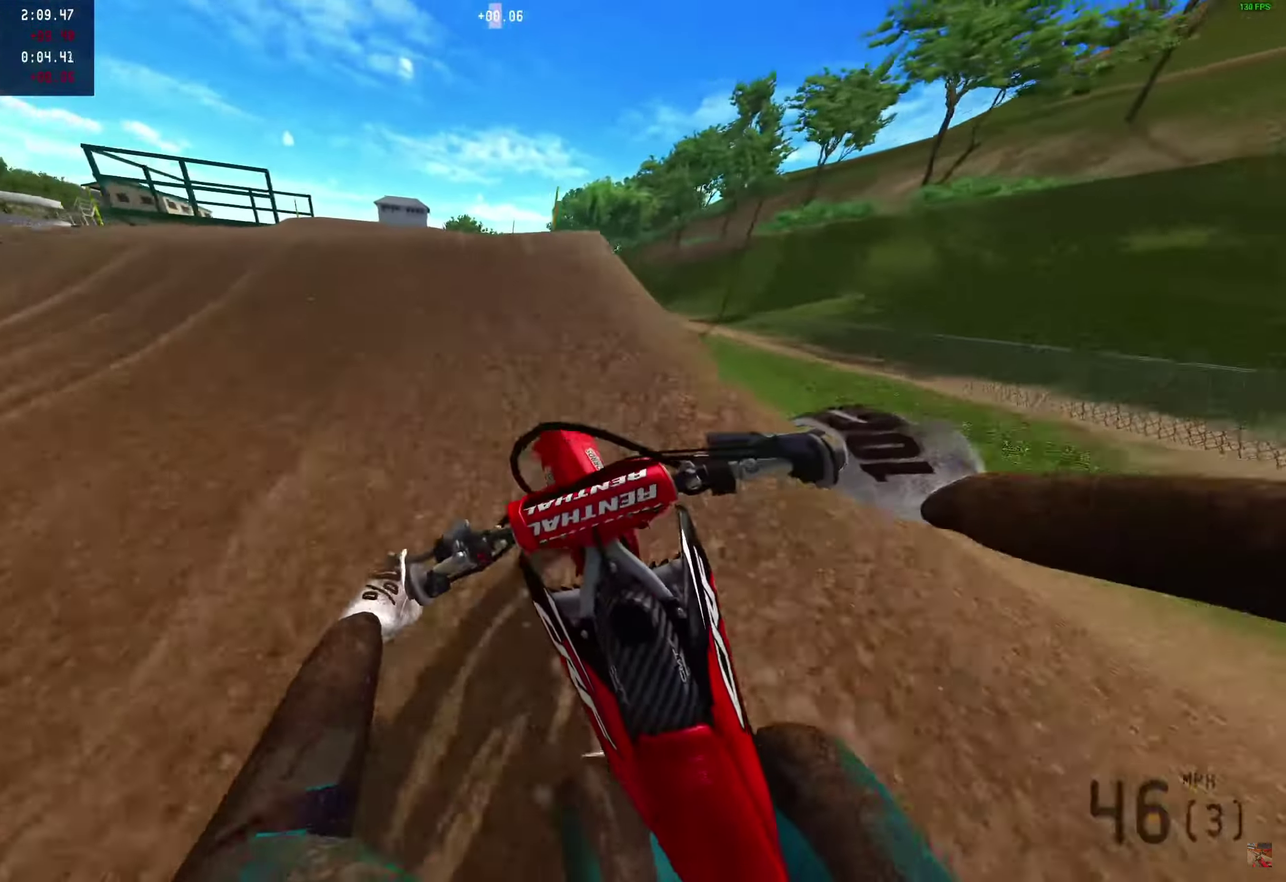
{"dt_ms": 500, "buttons": ["R2"], "left_stick": "center", "right_stick": "center", "events": [[233, "right_stick", "center"]]}
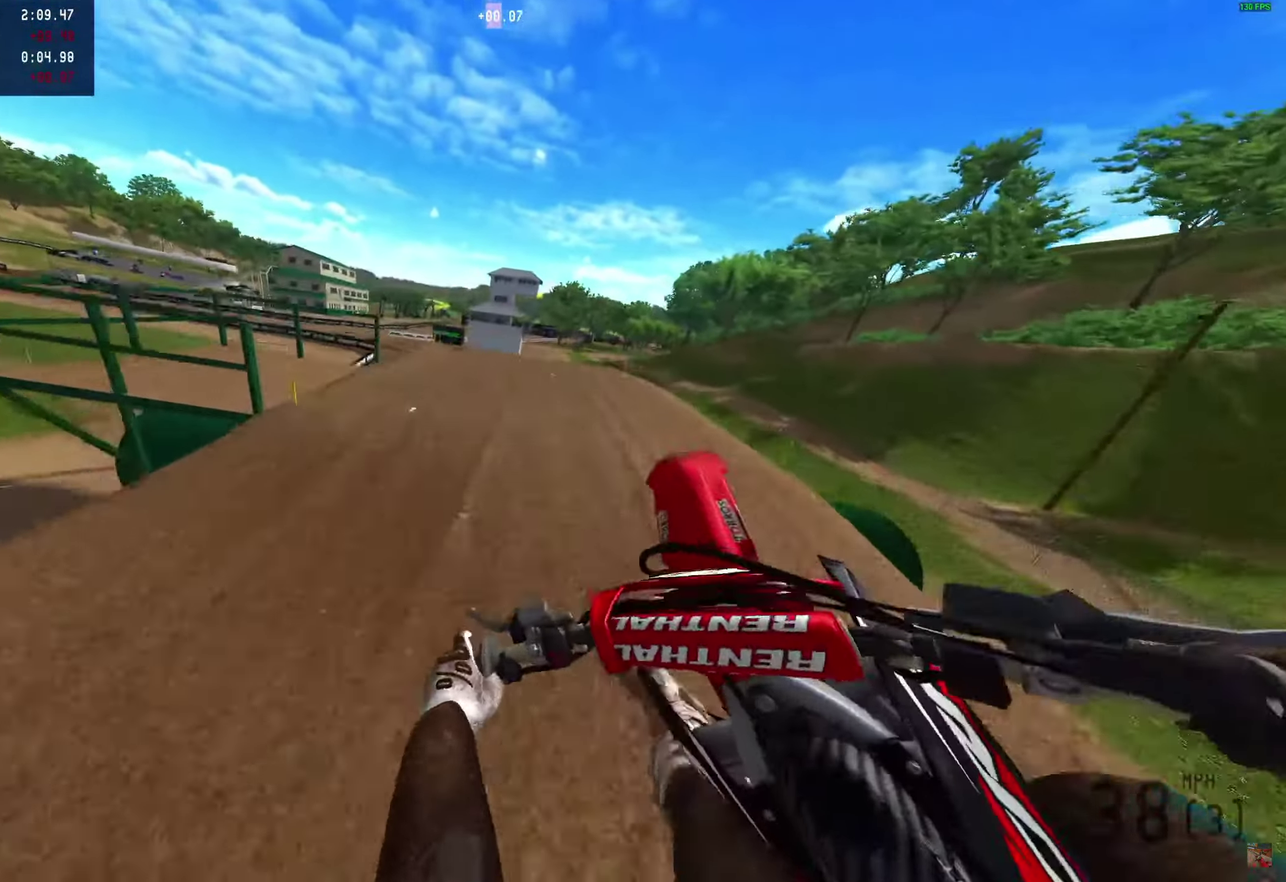
{"dt_ms": 350, "buttons": [], "left_stick": "center", "right_stick": "center"}
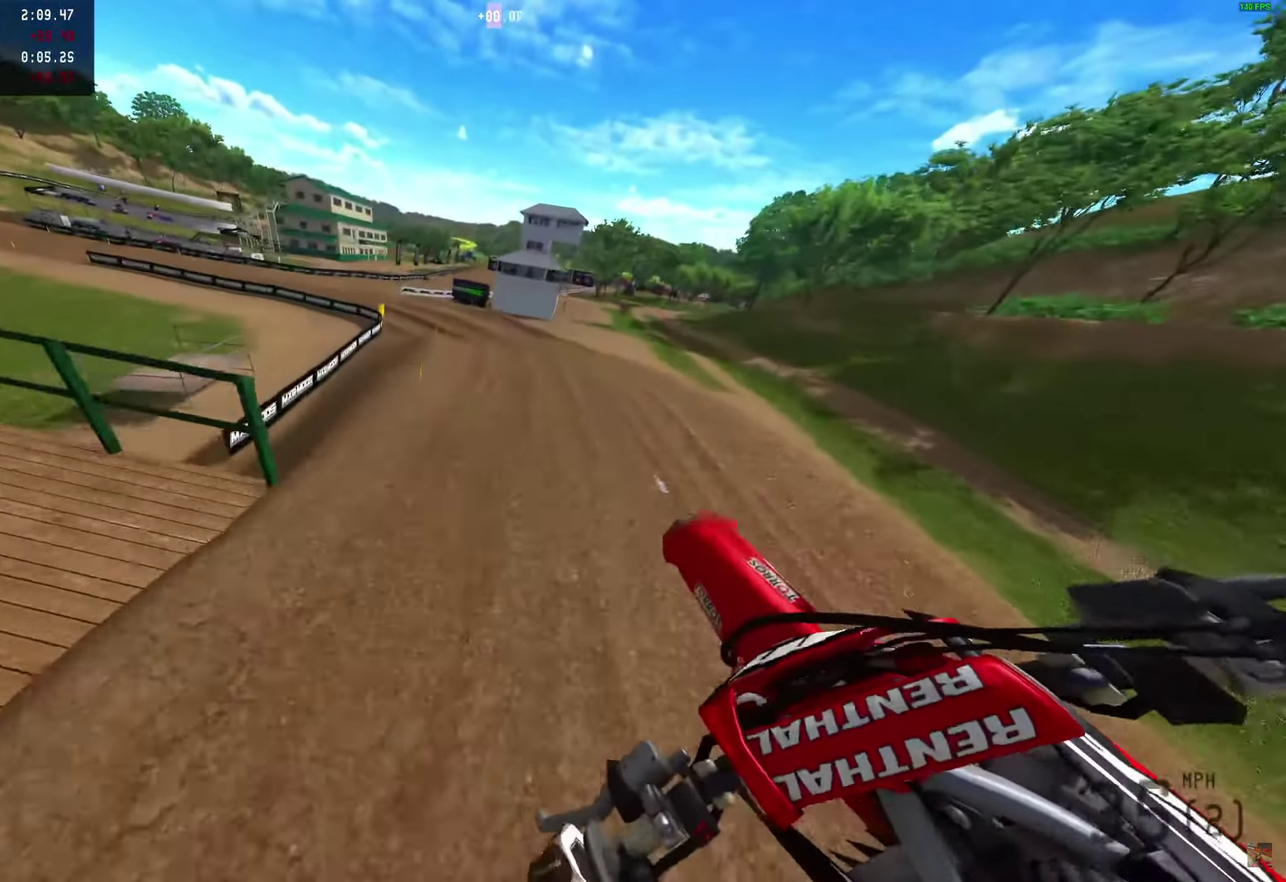
{"dt_ms": 900, "buttons": [], "left_stick": "center", "right_stick": "center"}
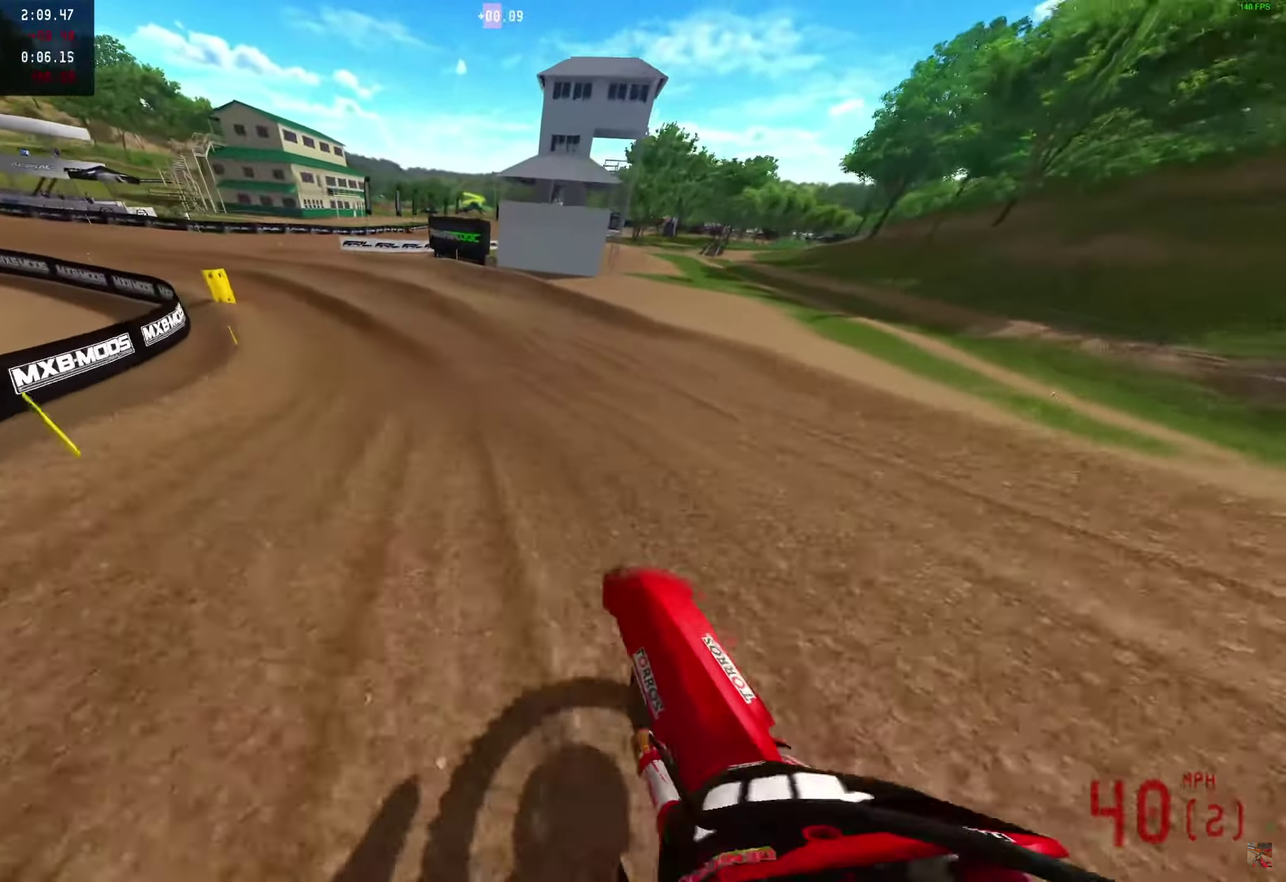
{"dt_ms": 250, "buttons": [], "left_stick": "center", "right_stick": "center", "events": []}
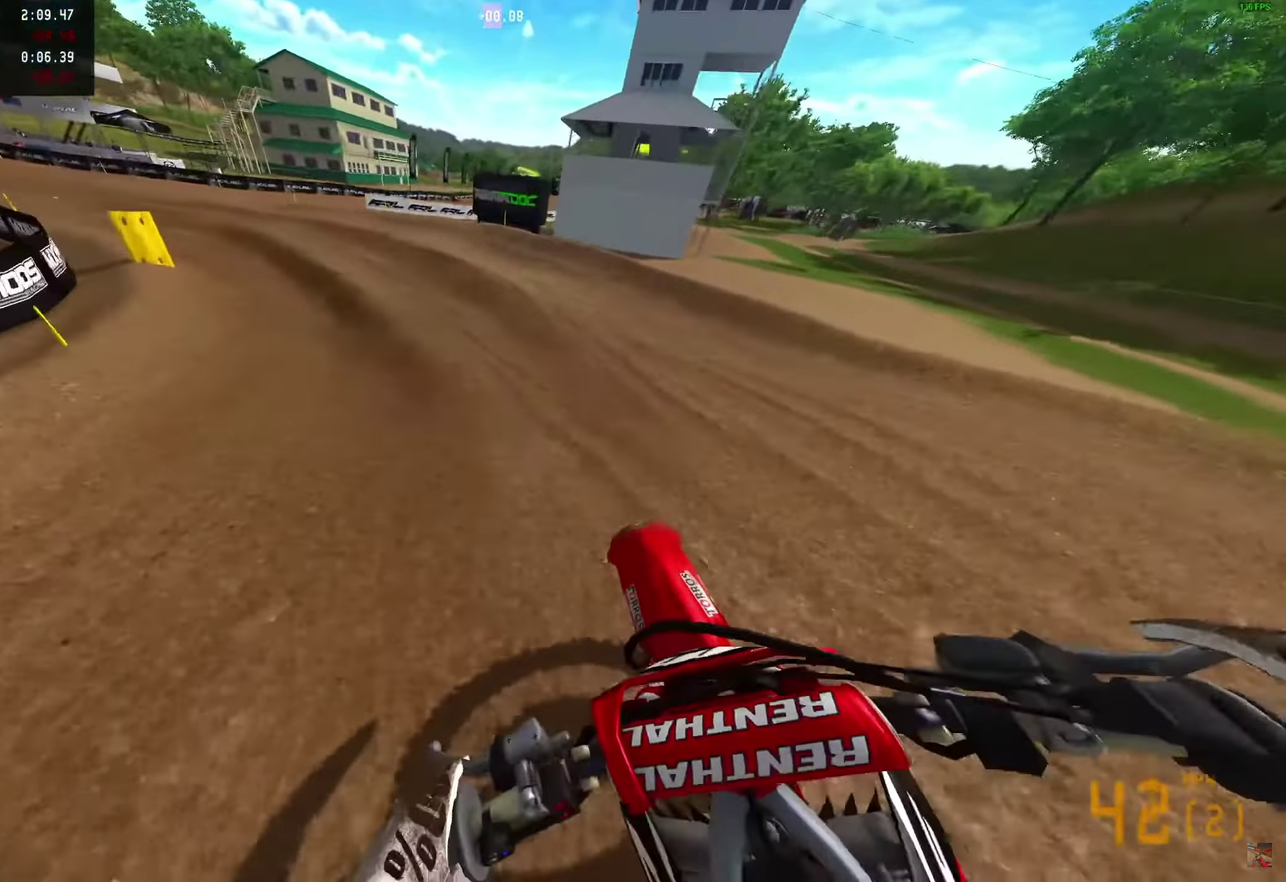
{"dt_ms": 500, "buttons": [], "left_stick": "center", "right_stick": "center", "events": []}
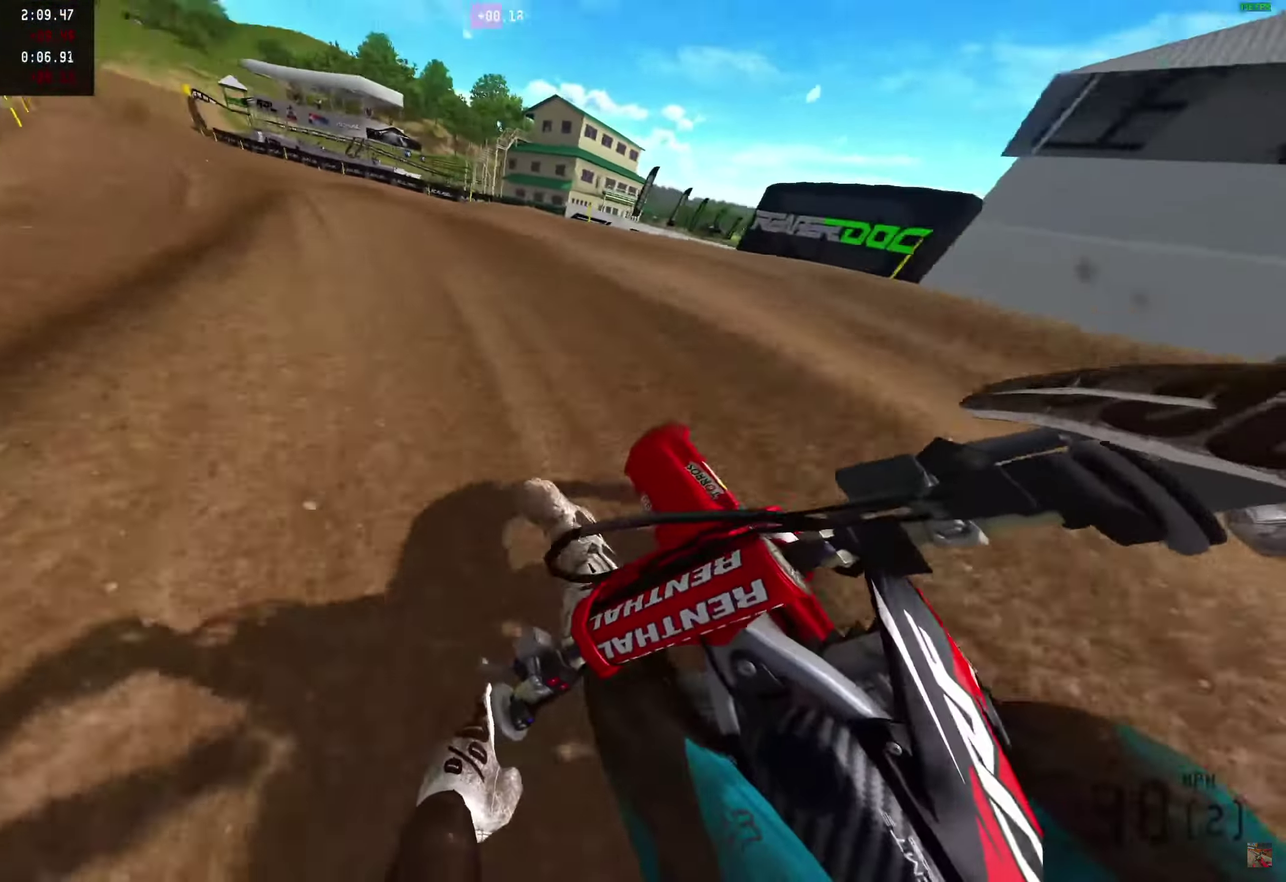
{"dt_ms": 350, "buttons": [], "left_stick": "center", "right_stick": "center", "events": []}
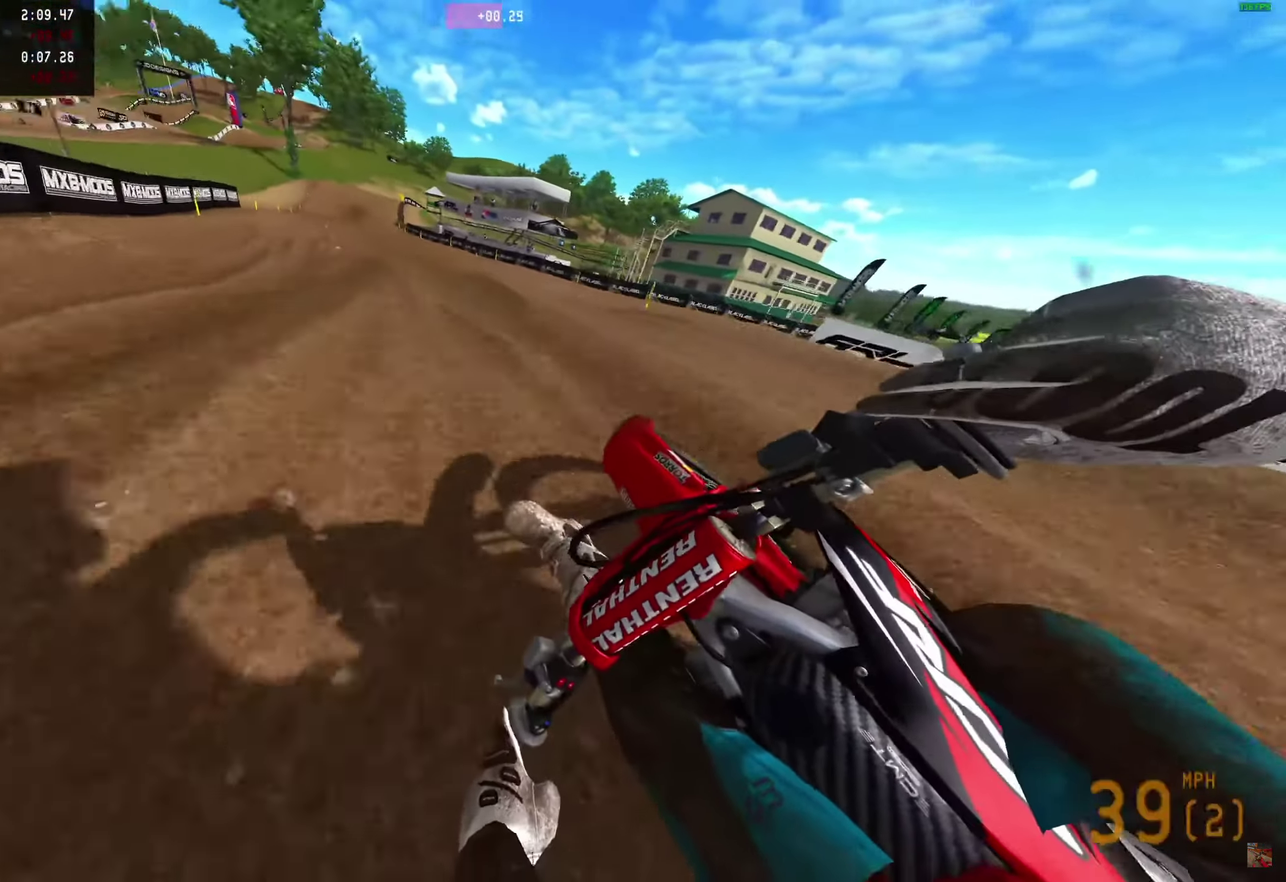
{"dt_ms": 650, "buttons": ["R2"], "left_stick": "center", "right_stick": "up-left", "events": [[650, "R2", "down"], [650, "right_stick", "up-left"]]}
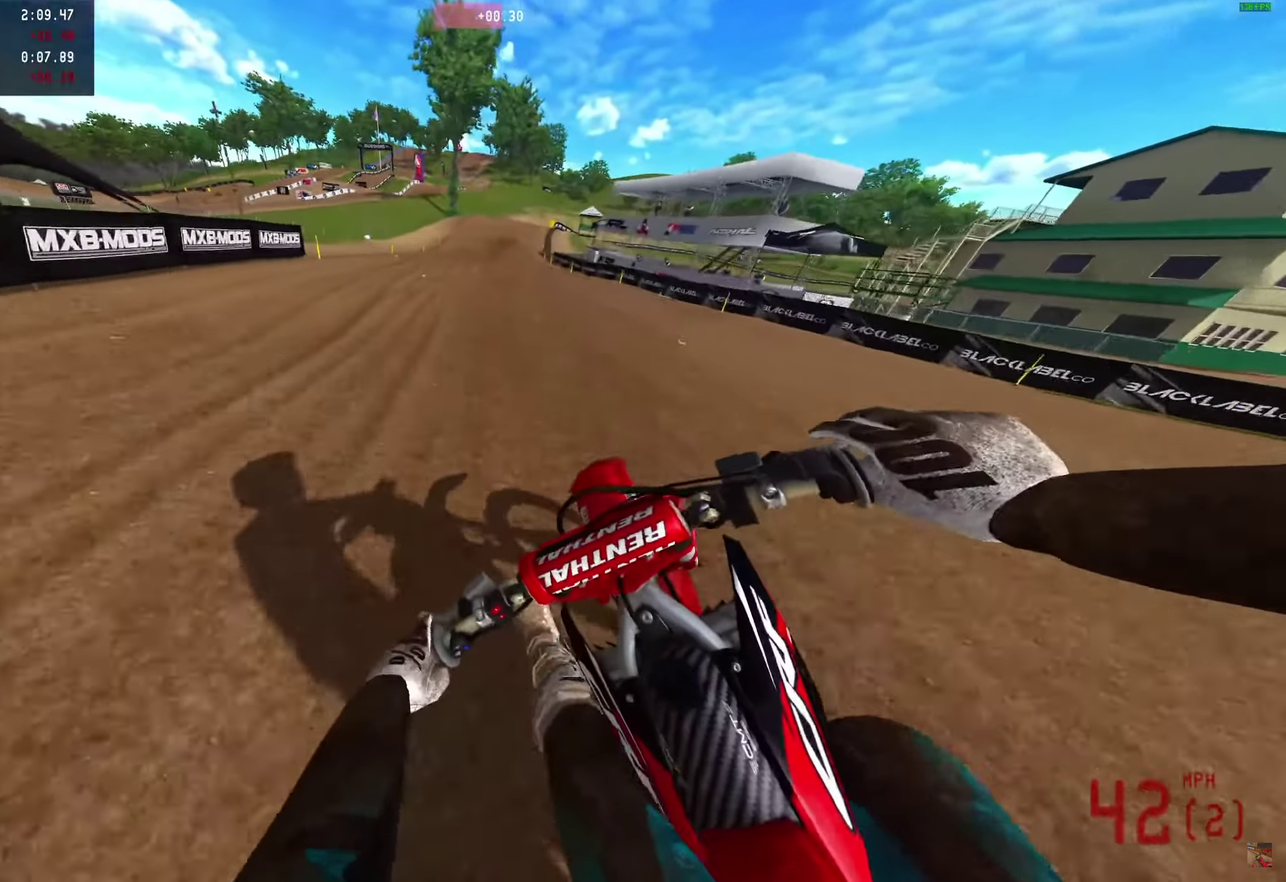
{"dt_ms": 350, "buttons": ["R2"], "left_stick": "center", "right_stick": "up-left", "events": []}
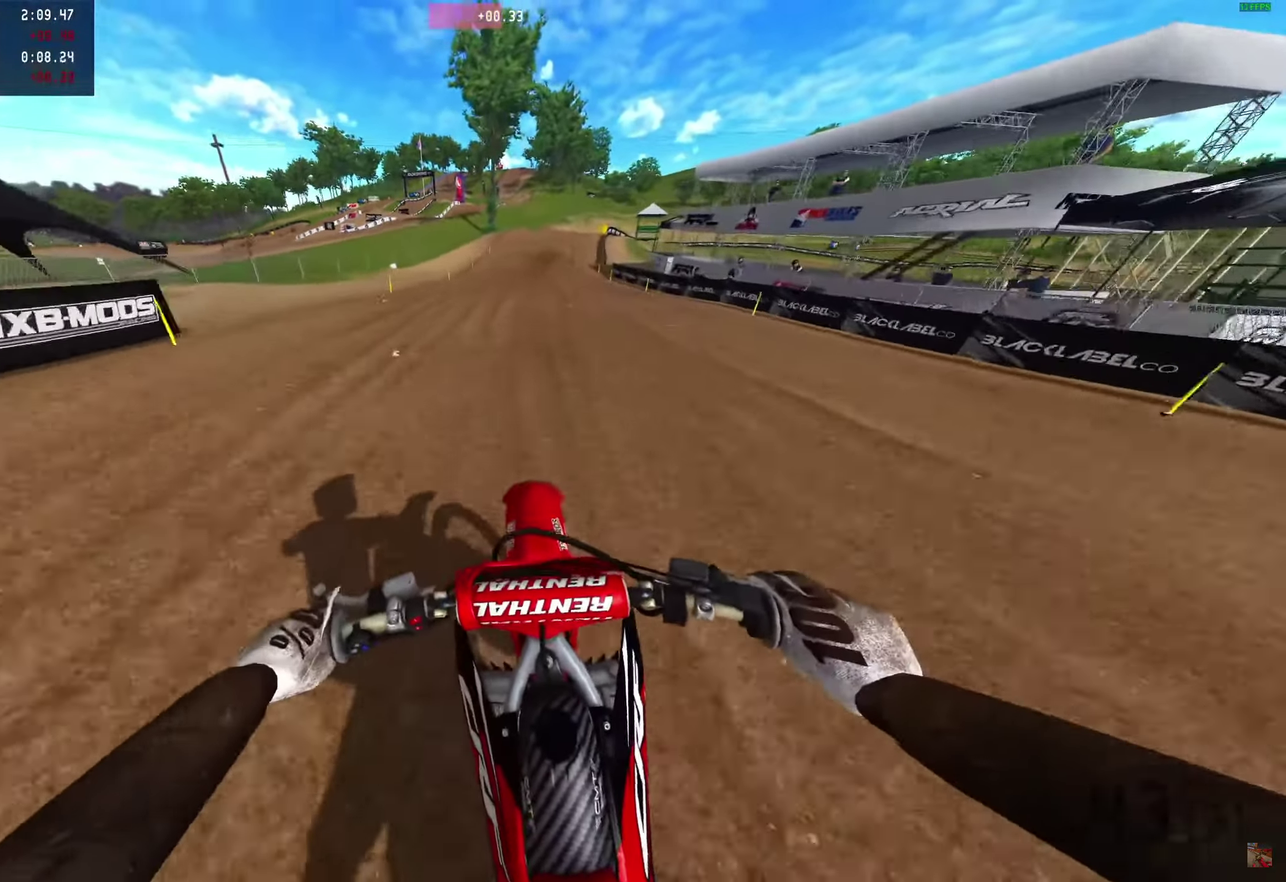
{"dt_ms": 650, "buttons": ["R2"], "left_stick": "center", "right_stick": "up-left", "events": []}
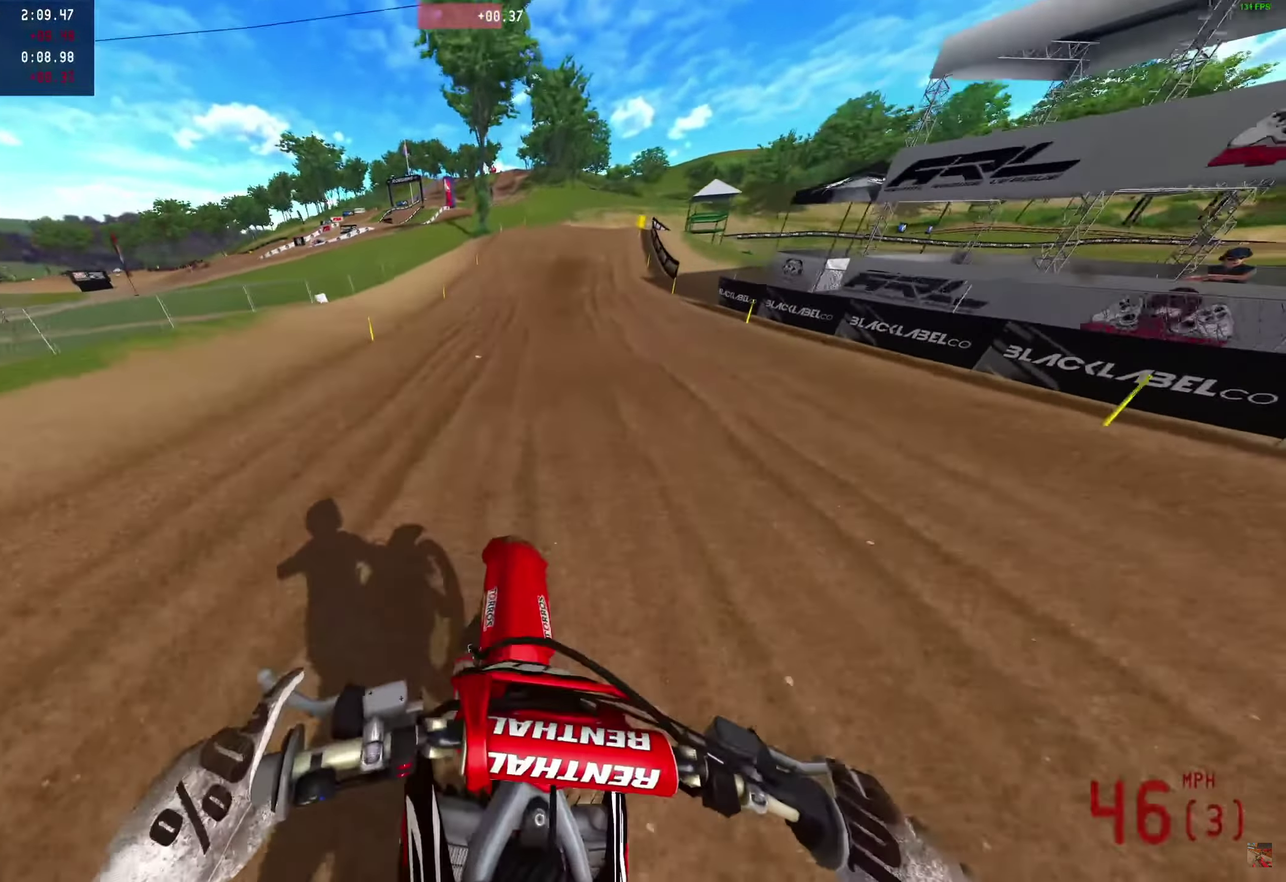
{"dt_ms": 550, "buttons": ["R2"], "left_stick": "center", "right_stick": "up-left"}
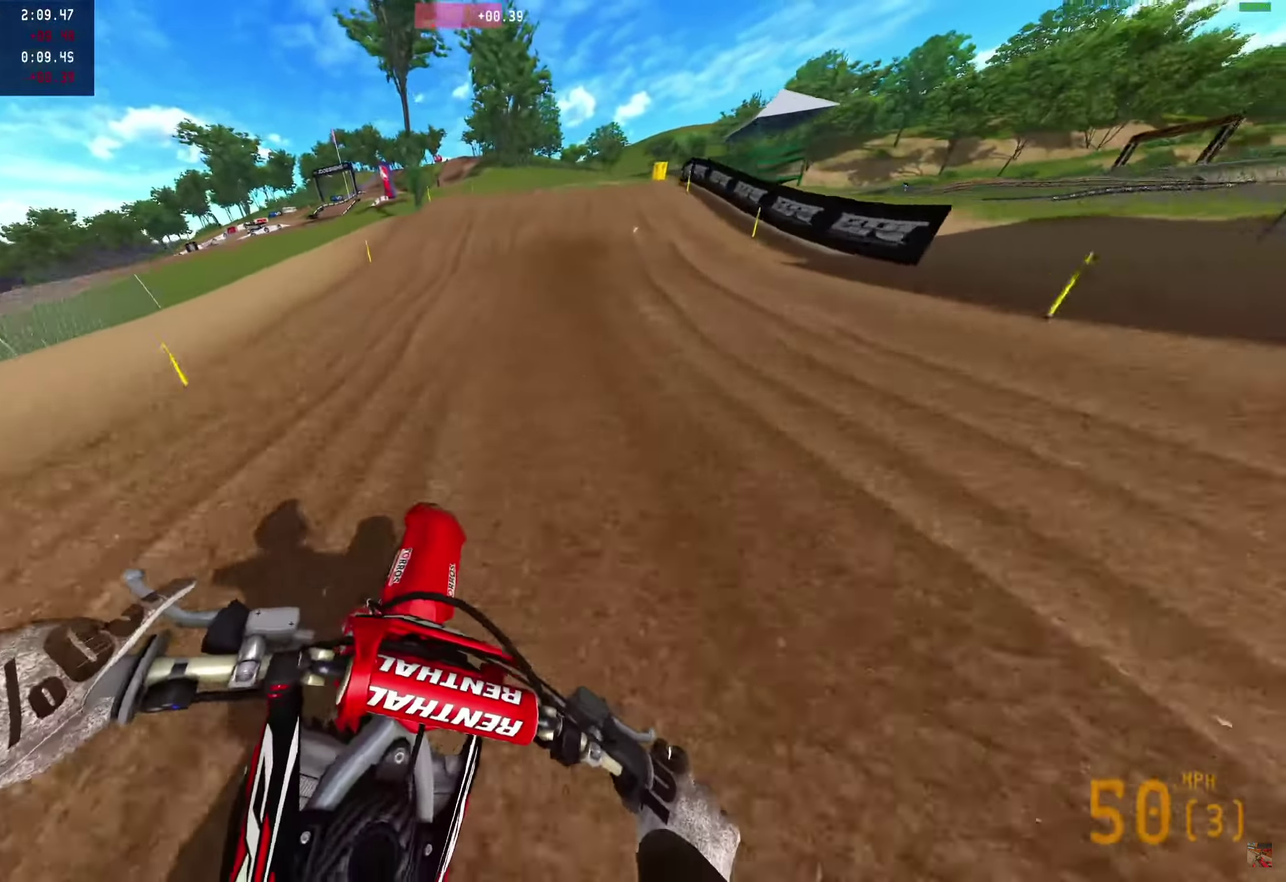
{"dt_ms": 450, "buttons": ["R2"], "left_stick": "up-left", "right_stick": "up-left"}
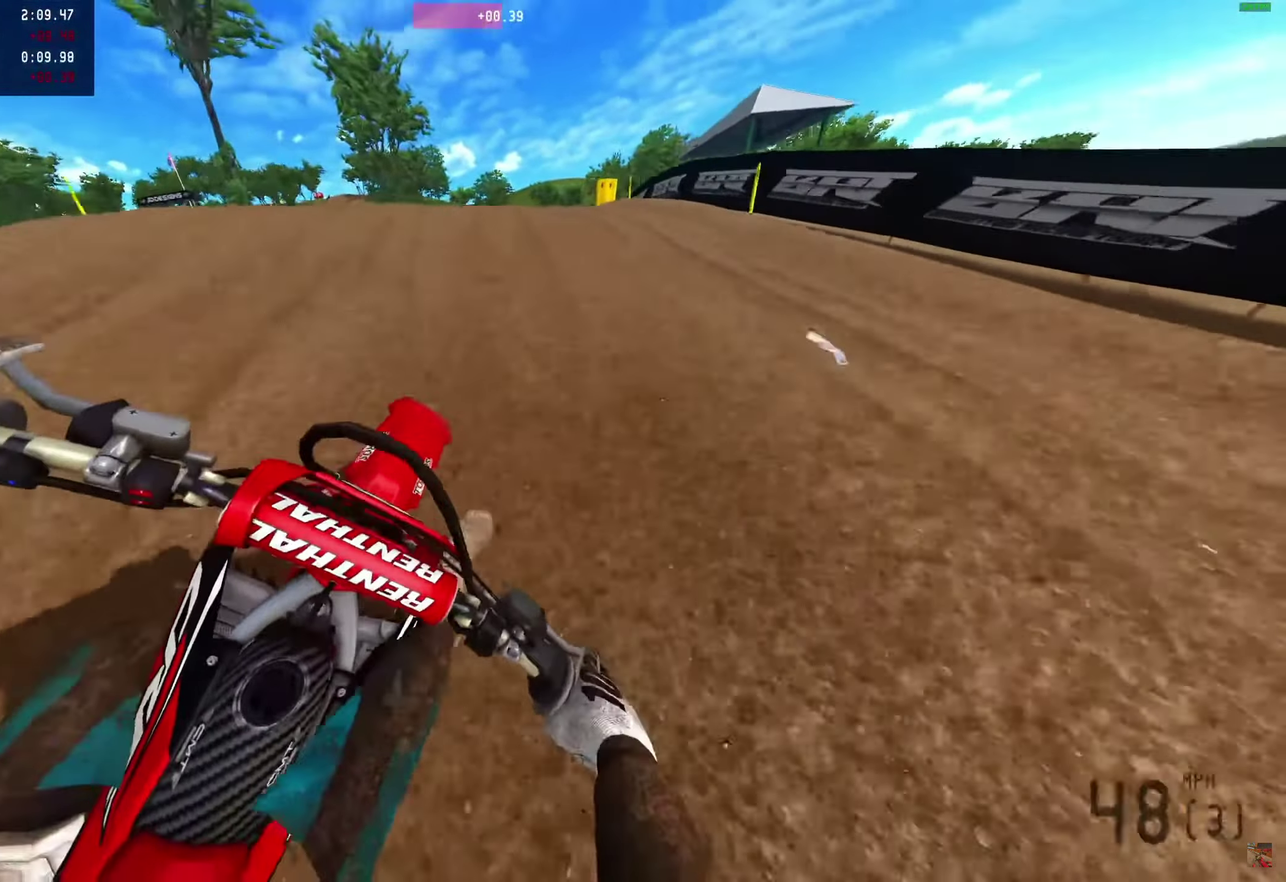
{"dt_ms": 450, "buttons": ["R2"], "left_stick": "right", "right_stick": "center", "events": [[333, "left_stick", "center"], [333, "right_stick", "center"], [400, "left_stick", "right"]]}
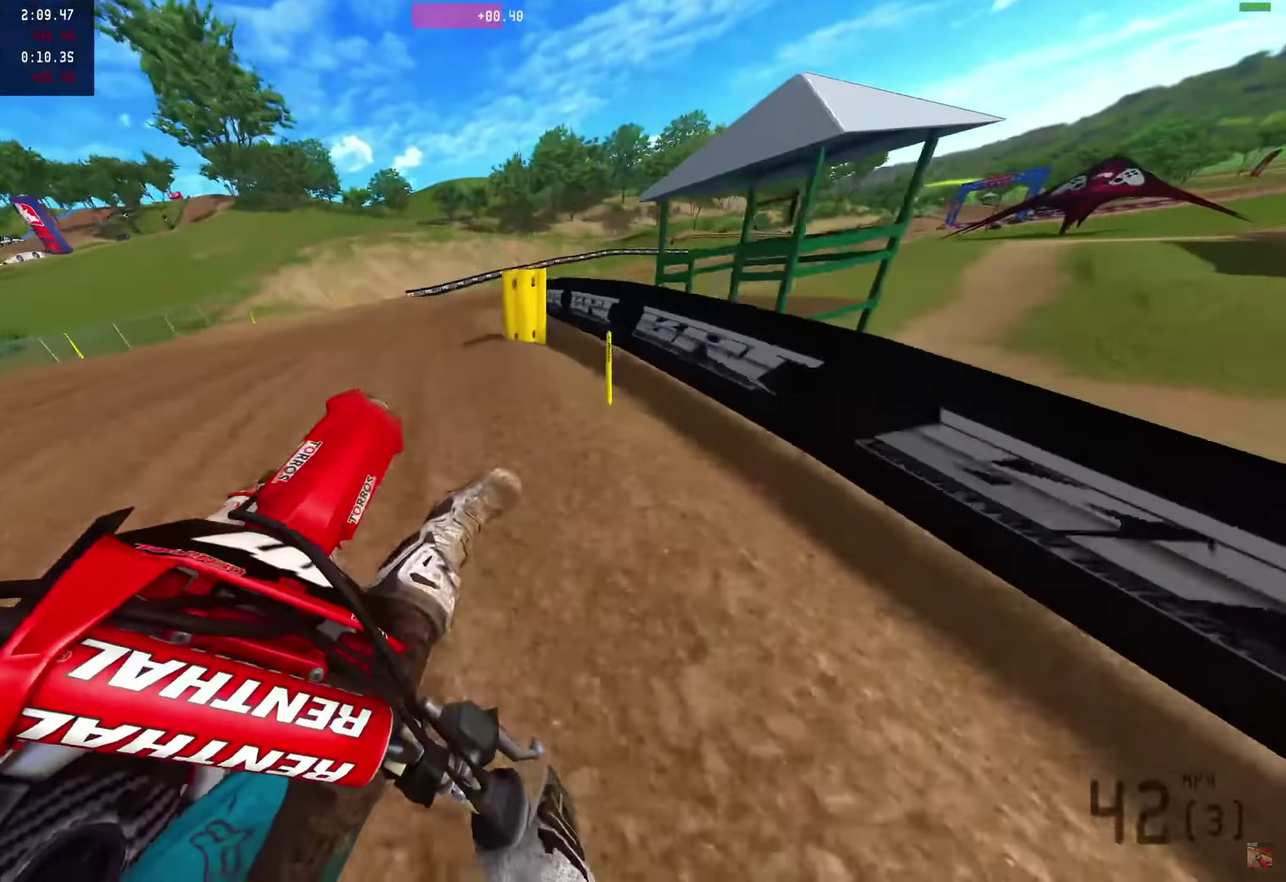
{"dt_ms": 550, "buttons": [], "left_stick": "center", "right_stick": "up", "events": [[50, "right_stick", "up"], [83, "R2", "up"], [133, "left_stick", "center"], [300, "left_stick", "left"], [533, "left_stick", "center"]]}
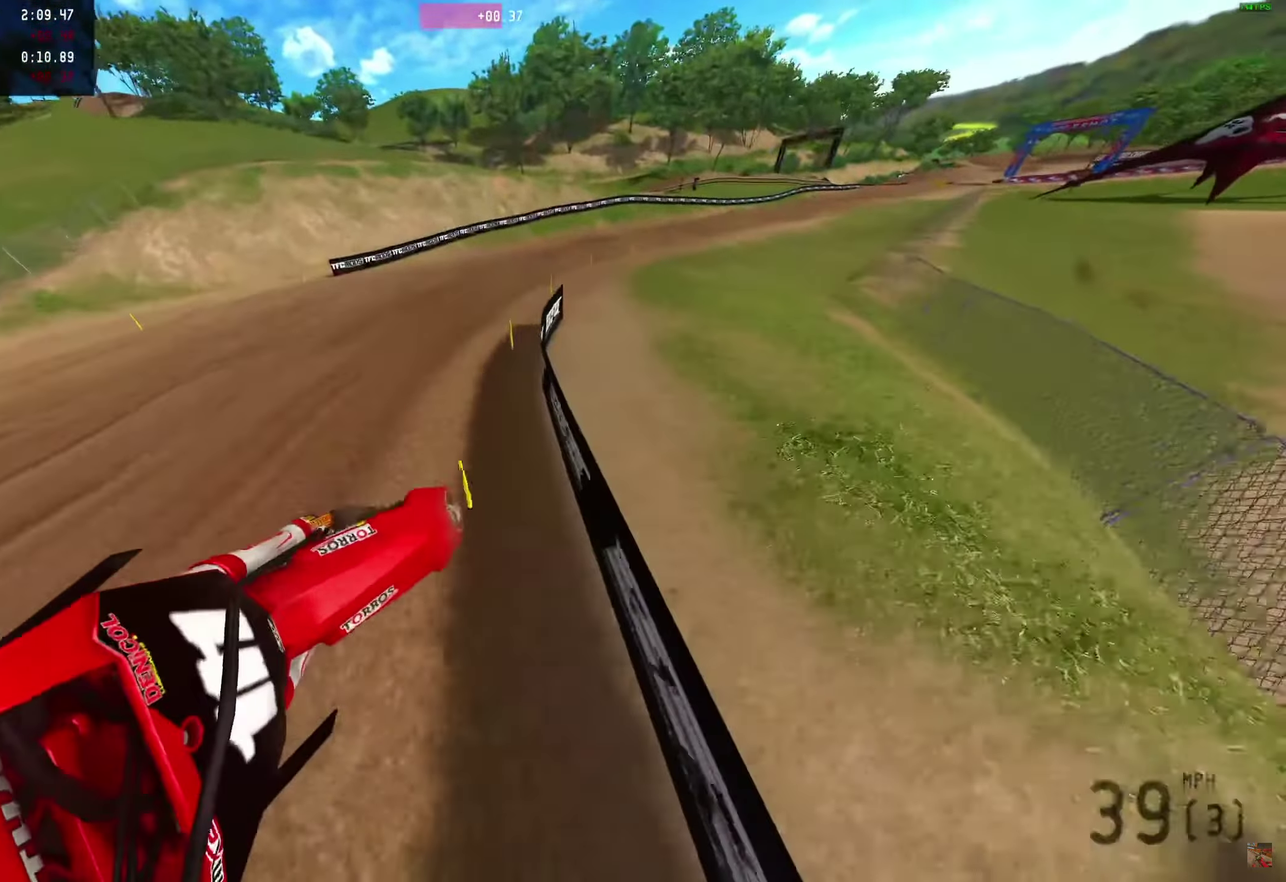
{"dt_ms": 450, "buttons": ["R2"], "left_stick": "right", "right_stick": "up", "events": [[133, "R2", "down"], [133, "left_stick", "right"]]}
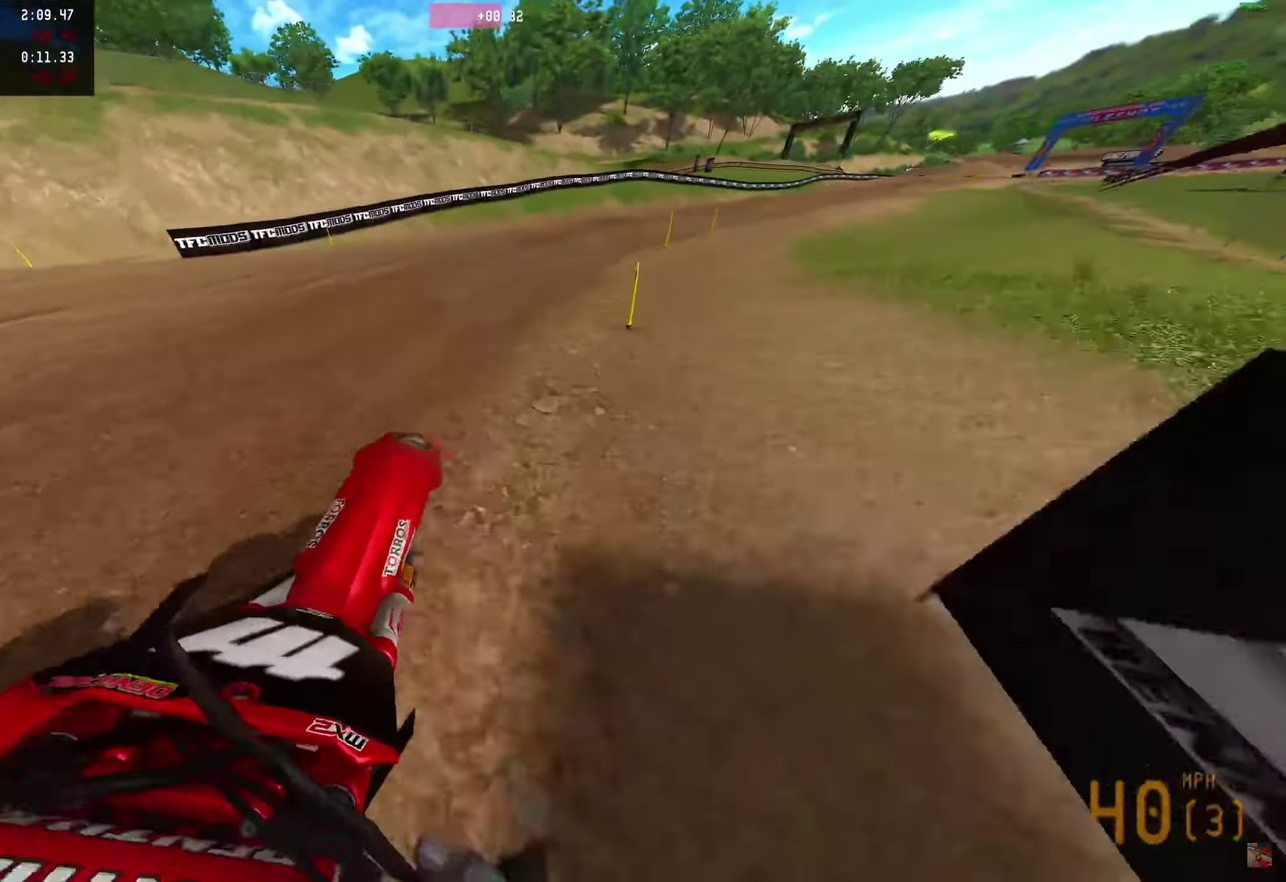
{"dt_ms": 550, "buttons": ["R2"], "left_stick": "right", "right_stick": "up-left", "events": [[550, "right_stick", "up-left"]]}
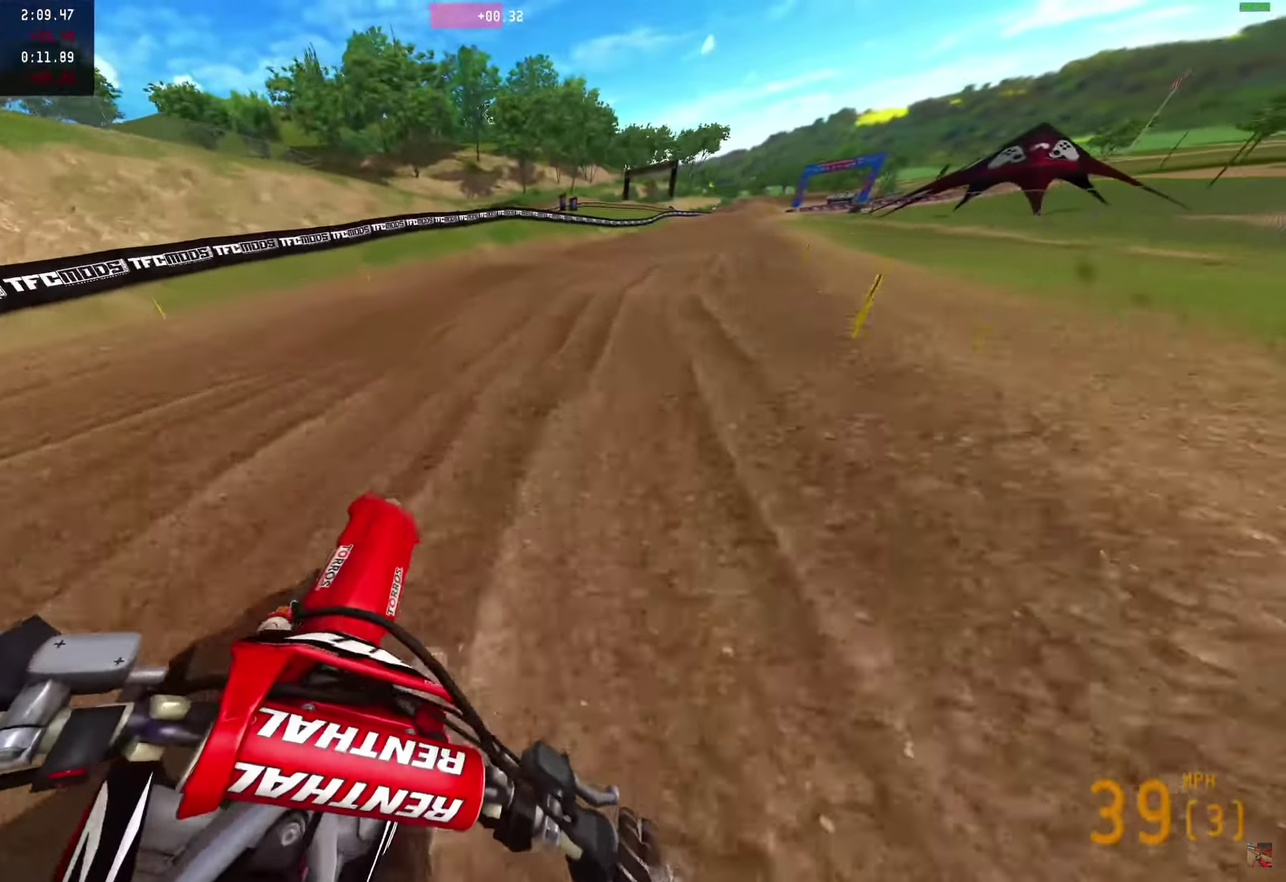
{"dt_ms": 350, "buttons": ["R2"], "left_stick": "right", "right_stick": "up-left", "events": []}
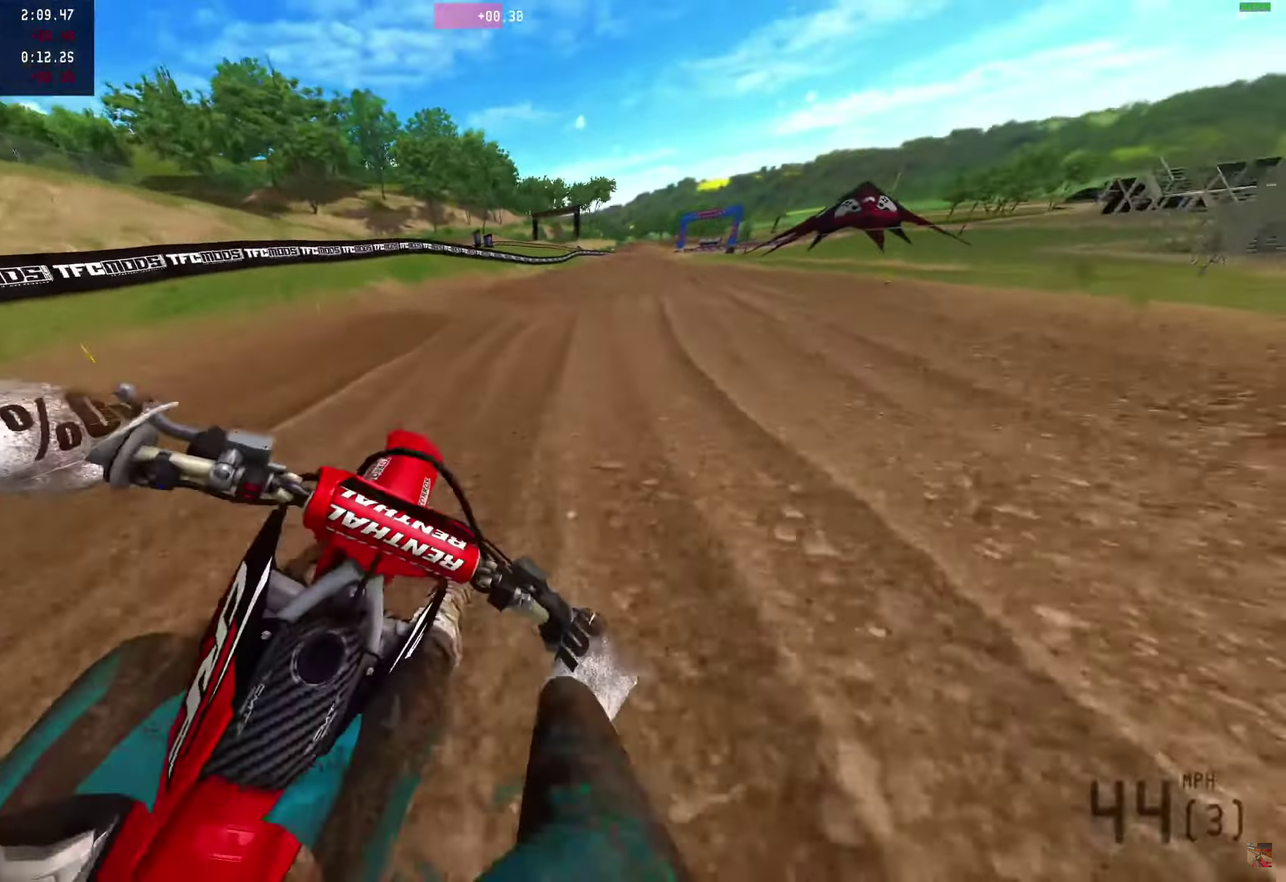
{"dt_ms": 900, "buttons": ["R2"], "left_stick": "center", "right_stick": "right", "events": [[133, "right_stick", "center"], [217, "left_stick", "center"], [233, "right_stick", "down-left"], [283, "right_stick", "center"], [383, "right_stick", "down"], [483, "right_stick", "down-right"], [600, "right_stick", "right"]]}
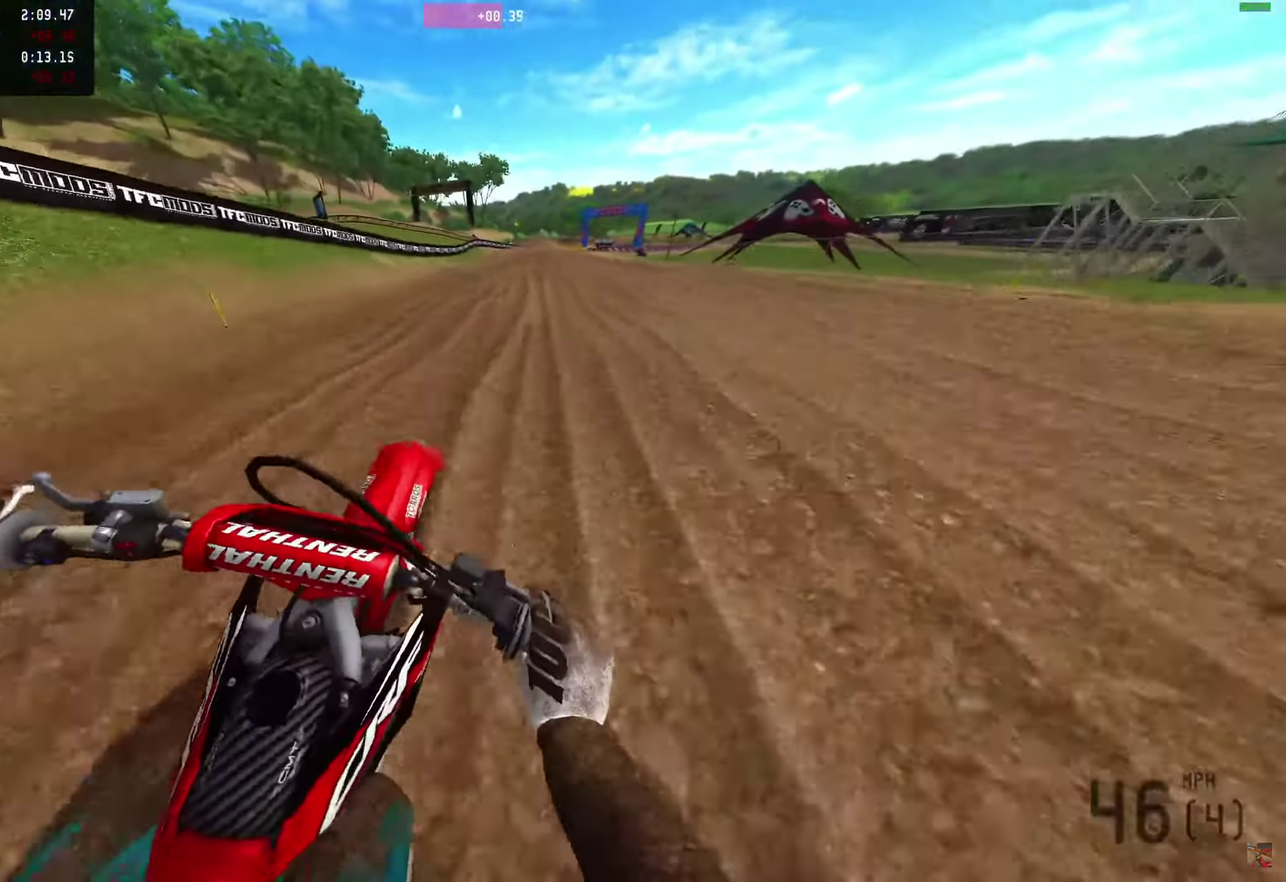
{"dt_ms": 250, "buttons": ["R2"], "left_stick": "center", "right_stick": "up-right", "events": [[50, "right_stick", "up-right"]]}
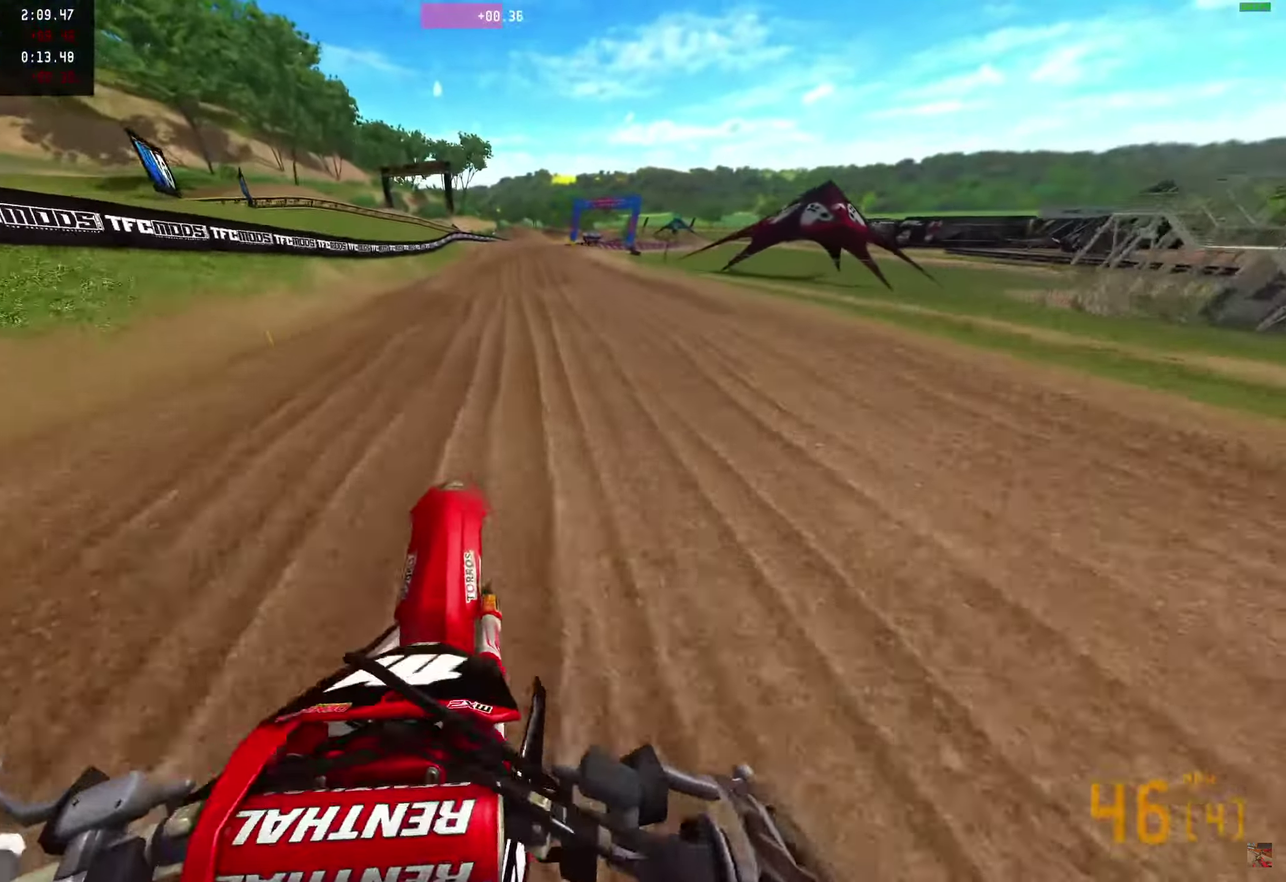
{"dt_ms": 750, "buttons": ["R2"], "left_stick": "right", "right_stick": "left", "events": [[350, "R2", "up"], [483, "R2", "down"], [483, "left_stick", "right"], [517, "right_stick", "left"]]}